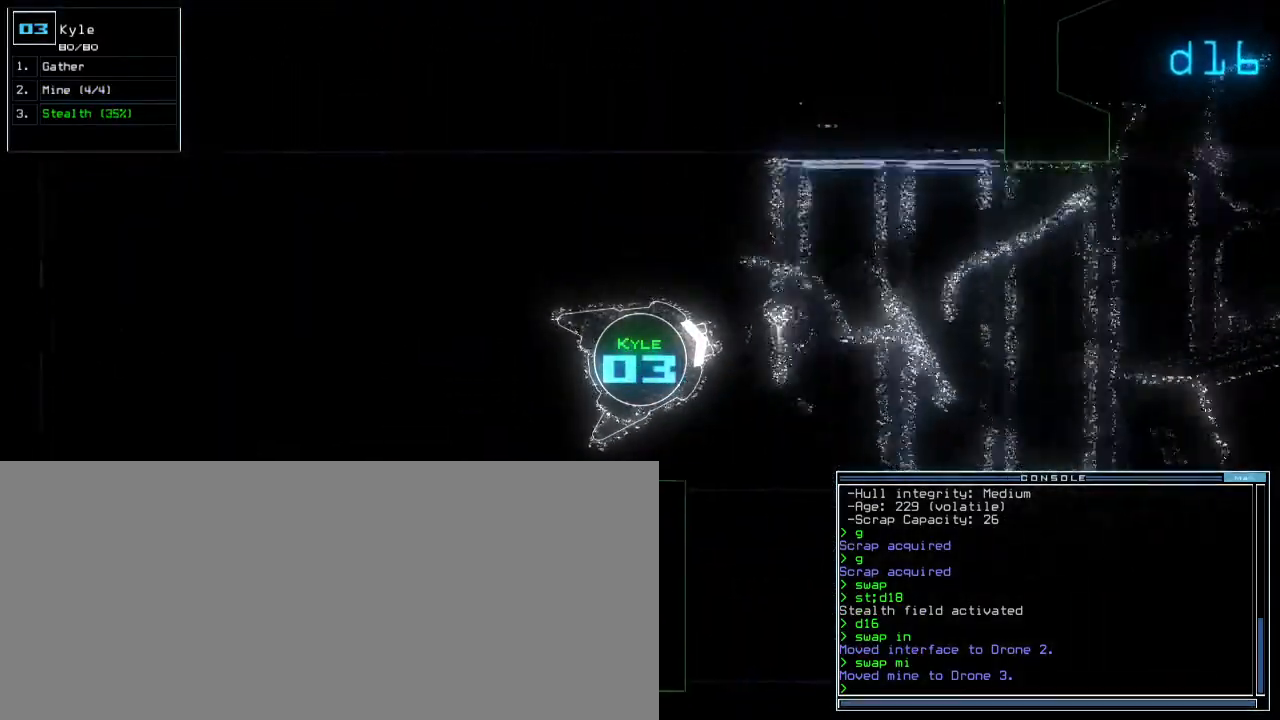
Gameplay with keyboard; each line is a JSON object with the keys held at the frame after it. "events" lists presses ("down") and releases ("up") of ".", "0", "1", "2", "3", "4", "5", "6", "7", "8", "9", "a", "b", "backspace", "c", "caps_lock", "comma", "ctrl_l", "ctrl_r", "d", "down", "e", "equals", "escape", "f", "f8", "g", "h", "i", "j", "k", "l", "left", "m", "minus", "n", "o", "p", "q", "quote", "r", "return", "right", "s", "semicolon", "shift_l", "shift_r", "space", "t", "tab", "tilde", "u", "up", "v", "w", "x", "y" and "z" between this image and that frame as [ms after this image, input, new state], when the widget could be followed in between. No other keys are recorded. Mouse input is not recorded. Not read: other_keys.
{"keys": ["down", "left"], "events": [[267, "left", "down"], [367, "left", "up"], [433, "left", "down"]]}
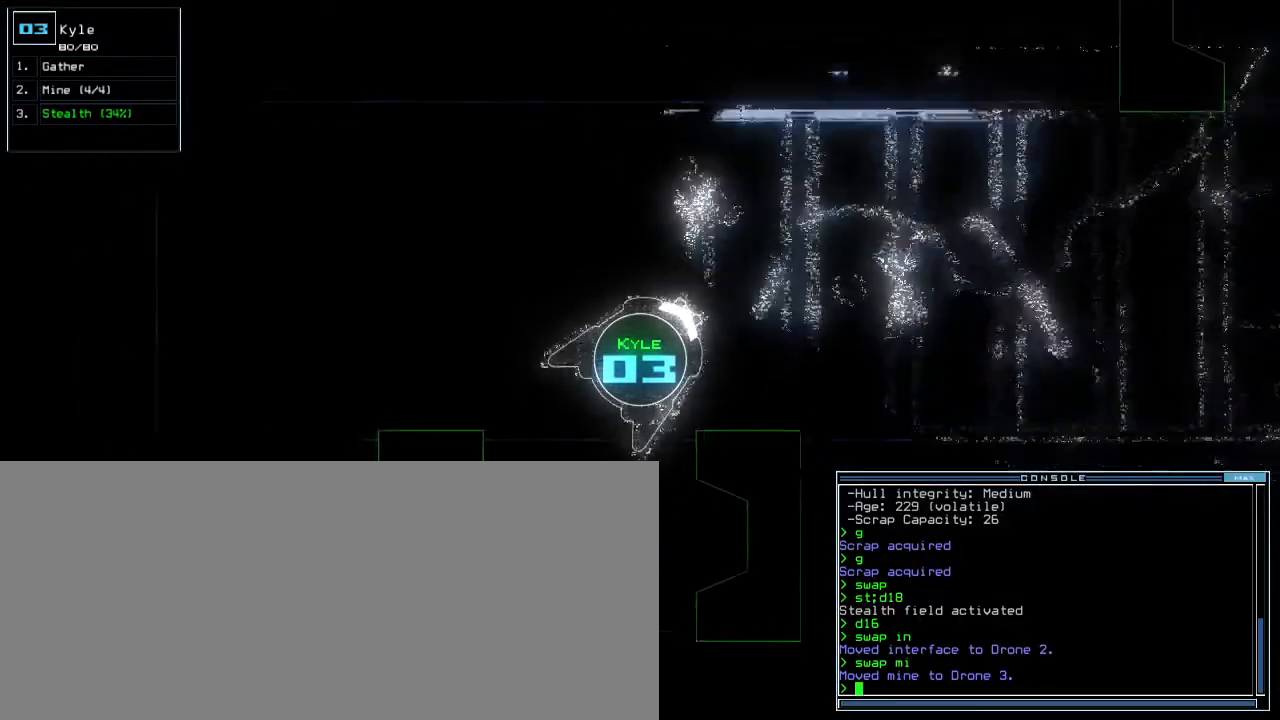
{"keys": ["down"], "events": [[217, "left", "up"]]}
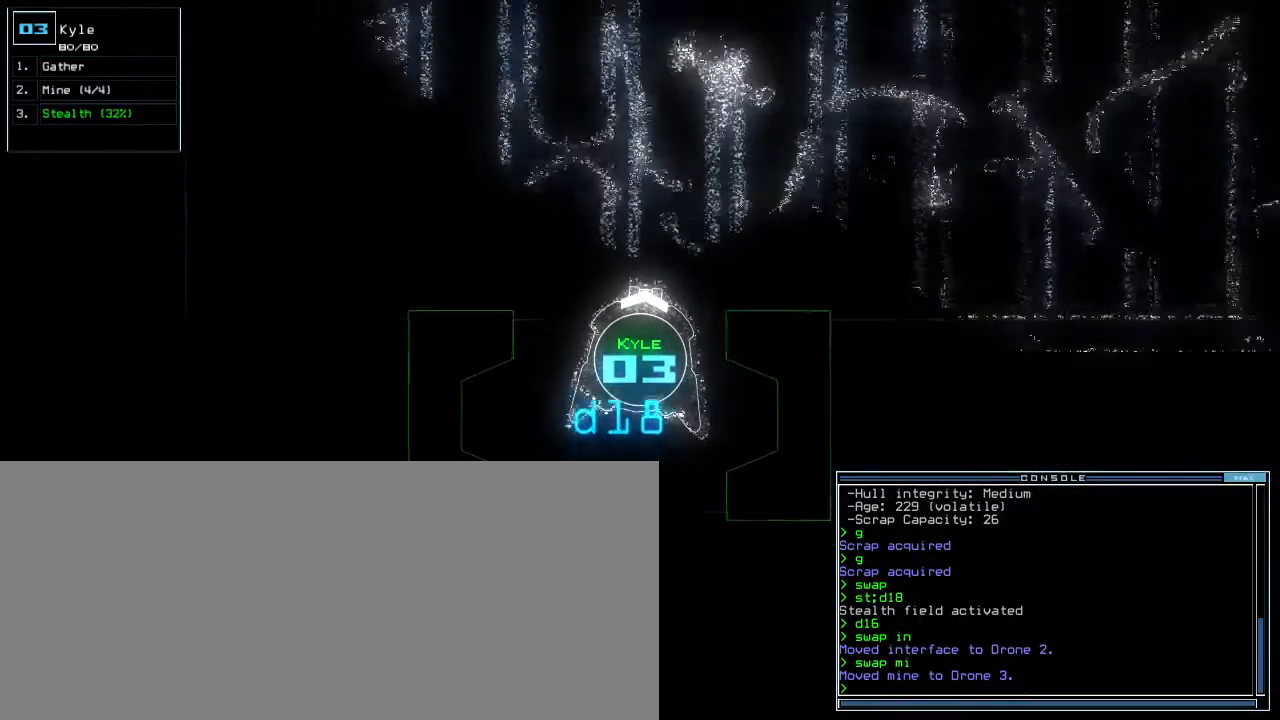
{"keys": ["space"], "events": [[150, "down", "up"], [150, "s", "down"], [217, "t", "down"], [250, "s", "up"], [300, "t", "up"], [333, "return", "down"], [383, "return", "up"], [467, "space", "down"]]}
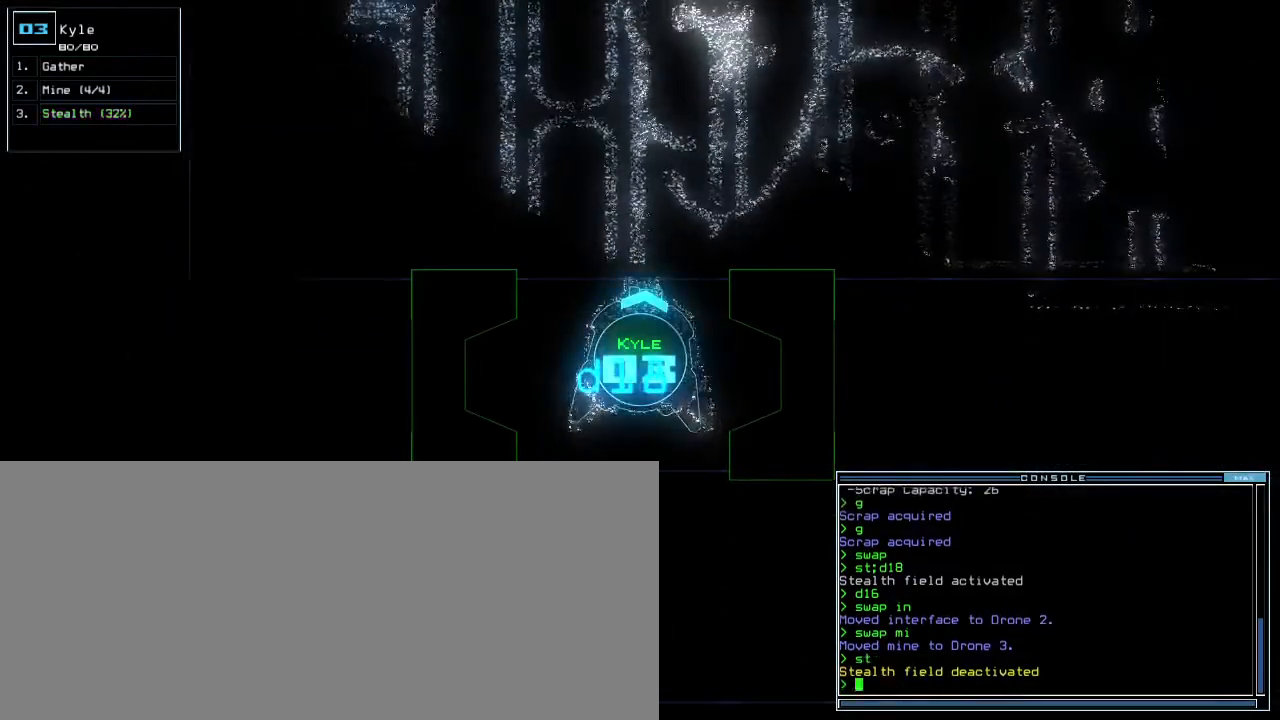
{"keys": ["right"], "events": [[33, "space", "up"], [317, "right", "down"]]}
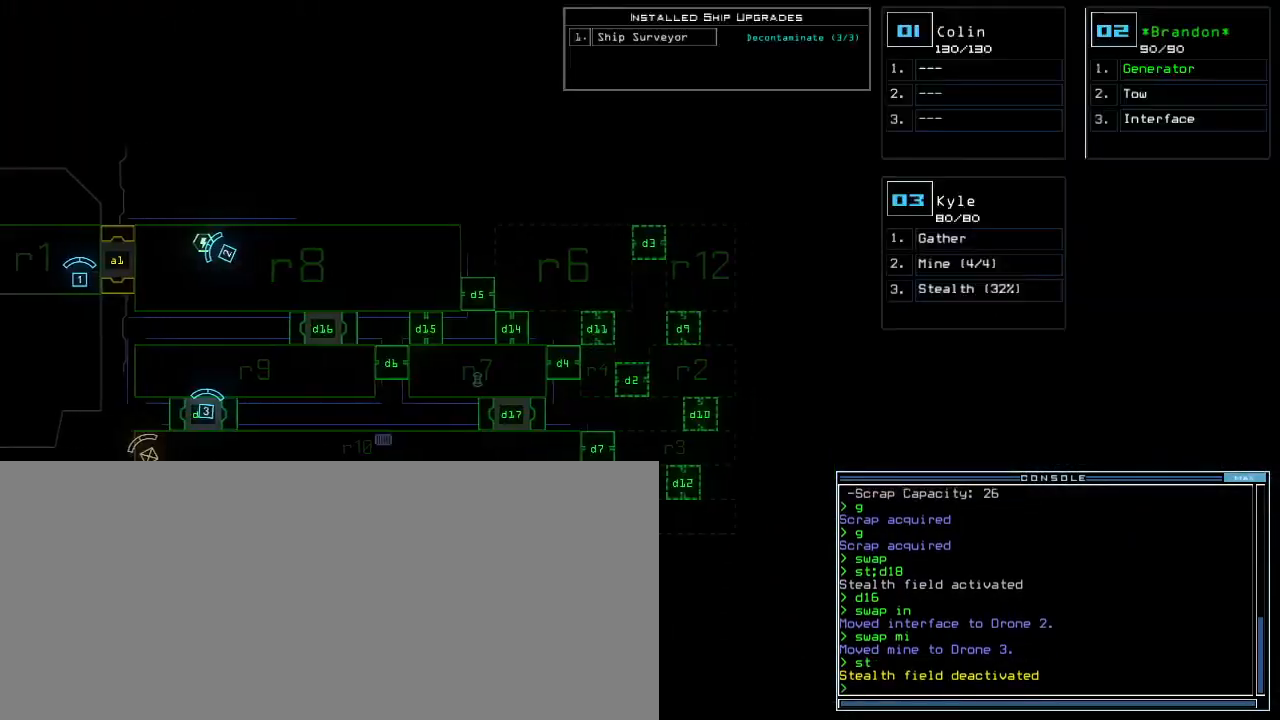
{"keys": [], "events": [[33, "right", "up"], [433, "d", "down"], [467, "d", "up"]]}
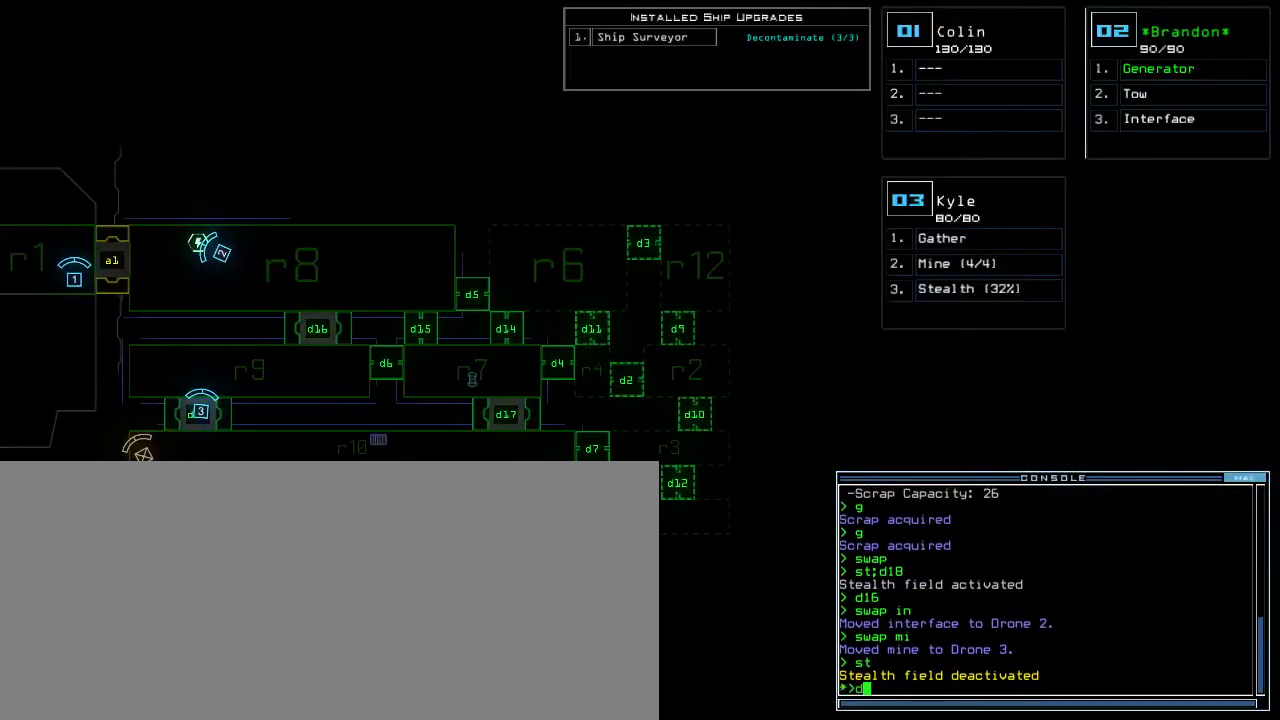
{"keys": [], "events": [[50, "d", "down"], [117, "d", "up"], [133, "space", "down"], [200, "a", "down"], [250, "space", "up"], [283, "a", "up"]]}
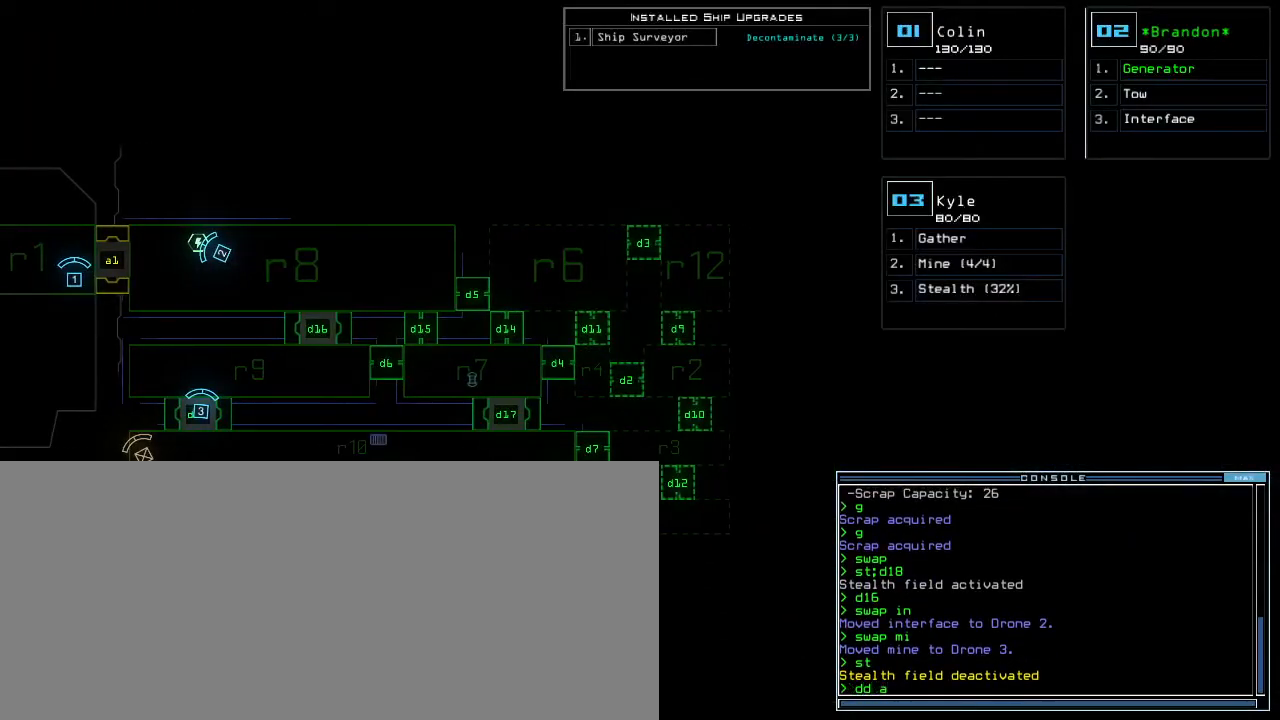
{"keys": [], "events": []}
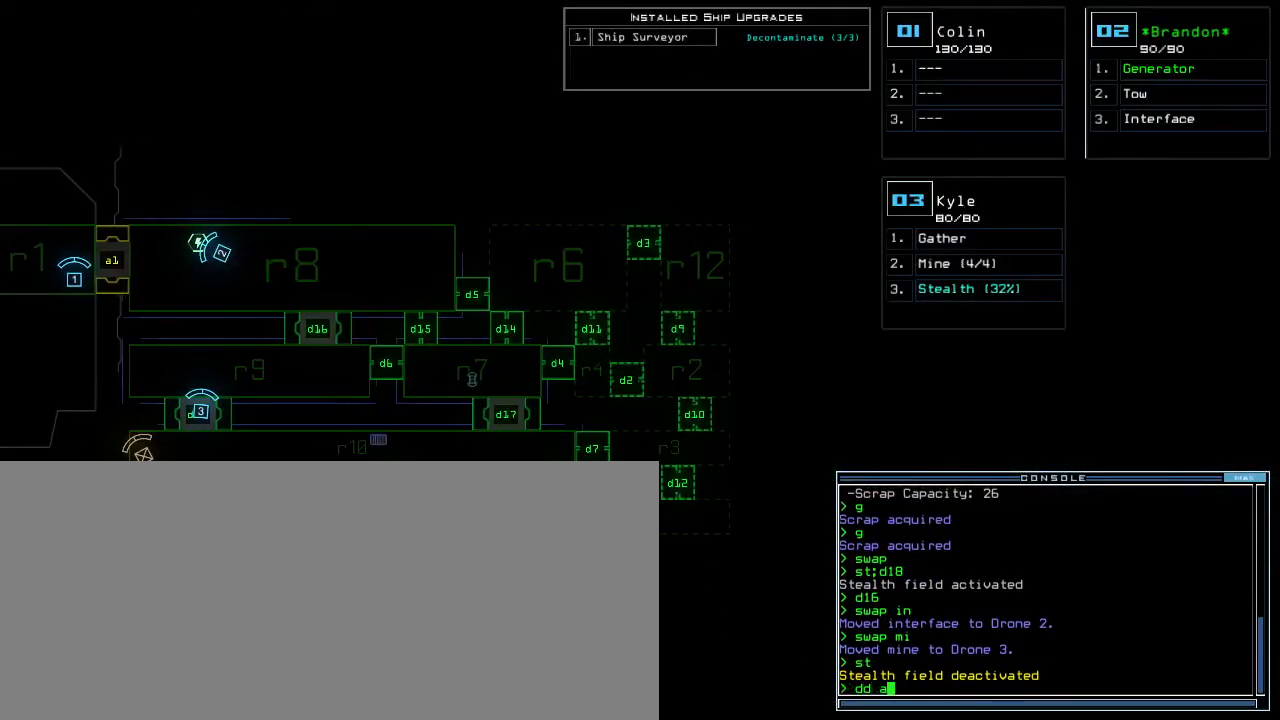
{"keys": [], "events": [[383, "escape", "down"], [450, "escape", "up"]]}
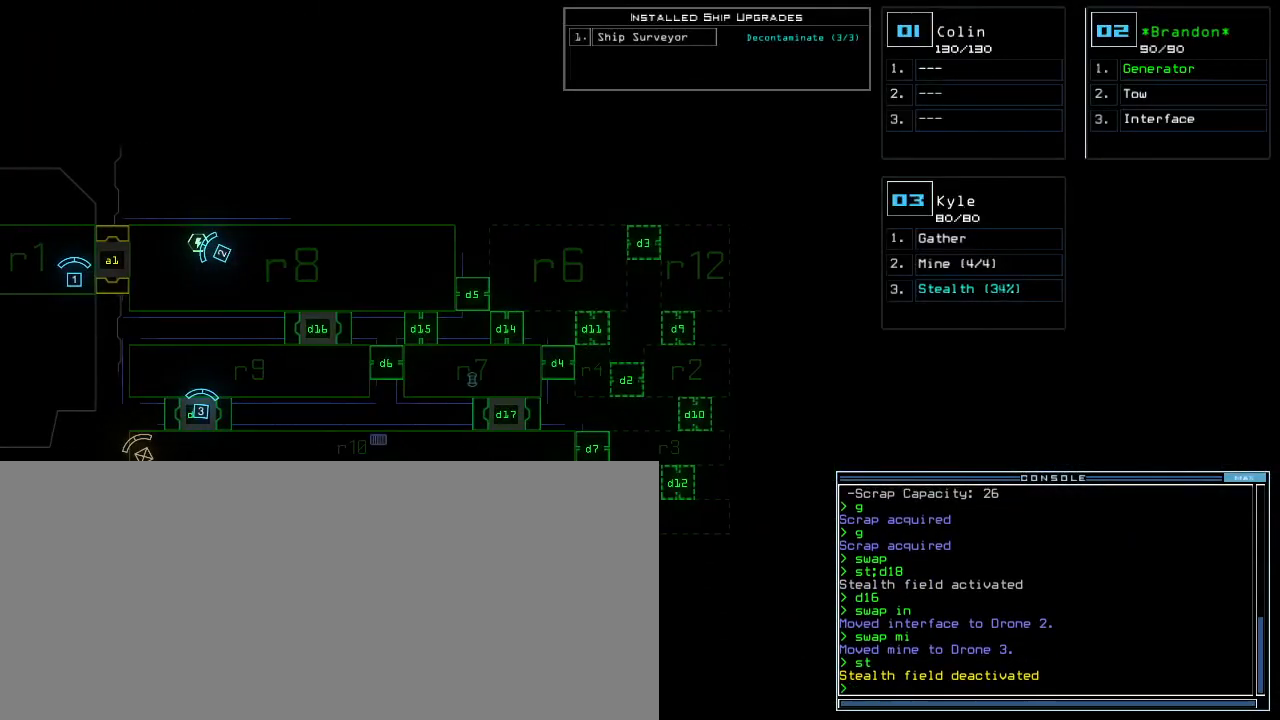
{"keys": ["up"], "events": [[67, "1", "down"], [150, "right", "down"], [150, "up", "down"], [167, "1", "up"], [250, "down", "down"], [333, "down", "up"], [367, "right", "up"]]}
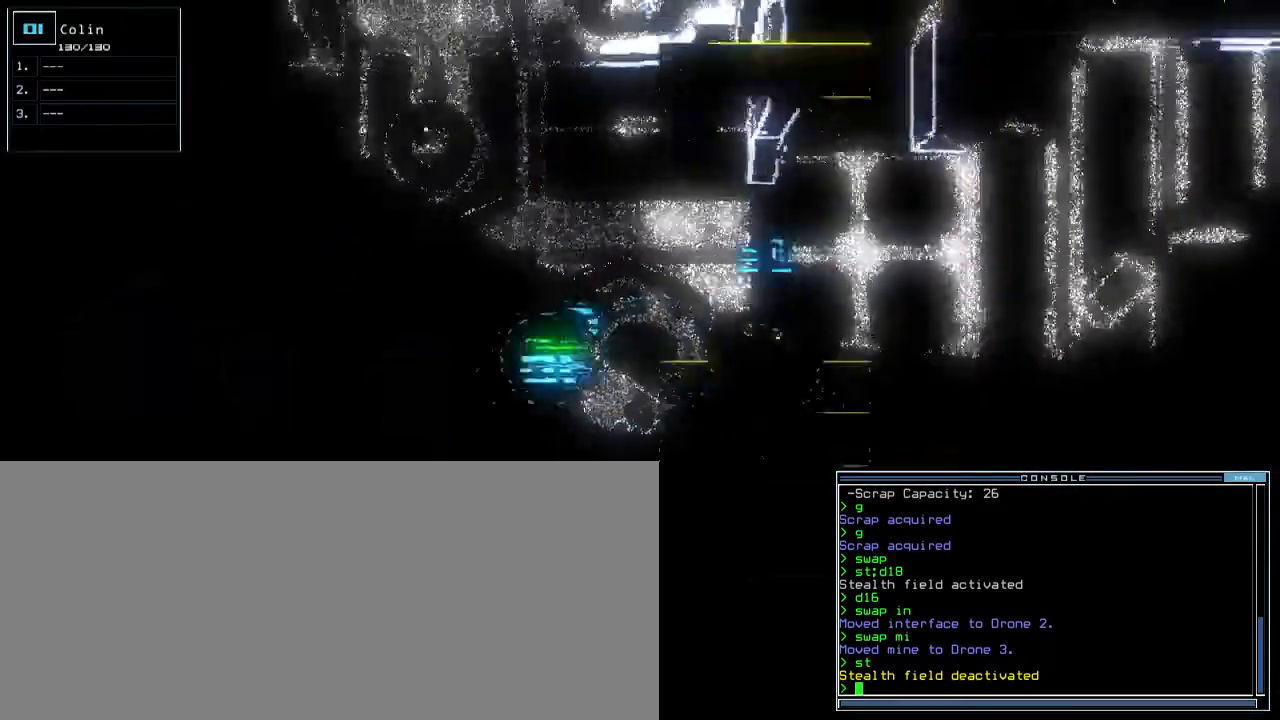
{"keys": ["right", "up"], "events": [[233, "left", "down"], [333, "left", "up"], [383, "right", "down"]]}
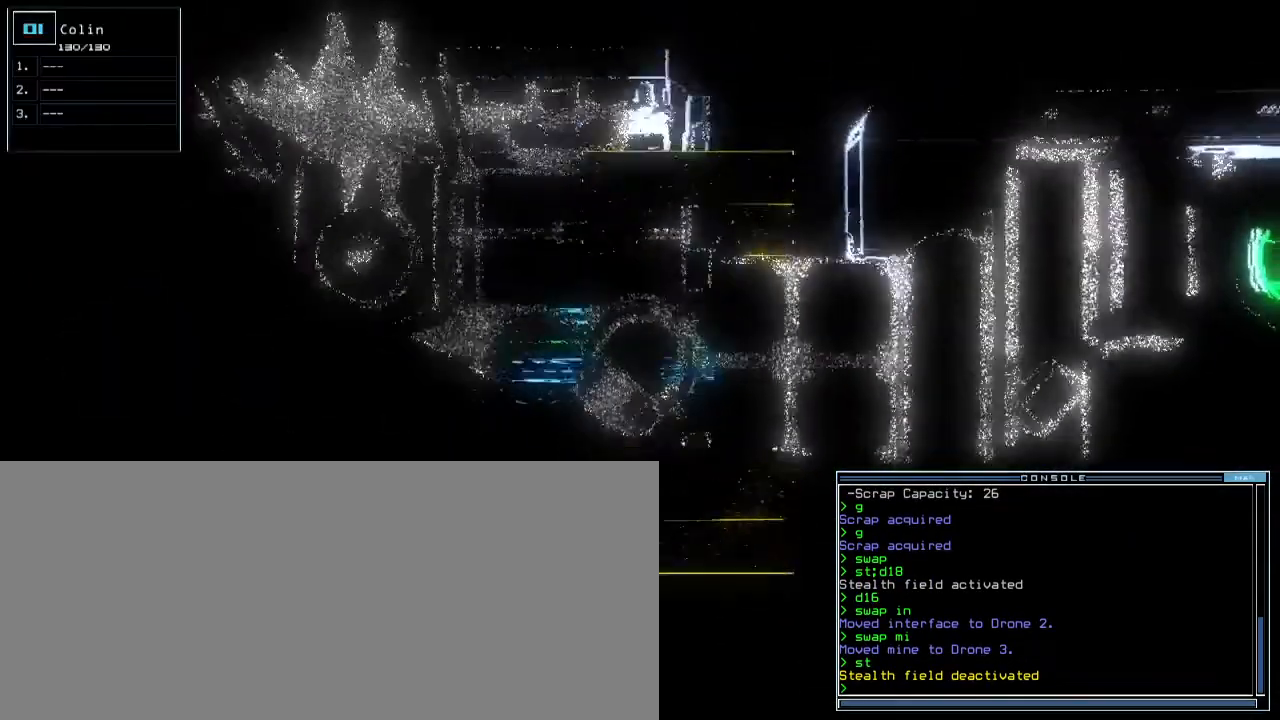
{"keys": ["up"], "events": [[317, "right", "up"]]}
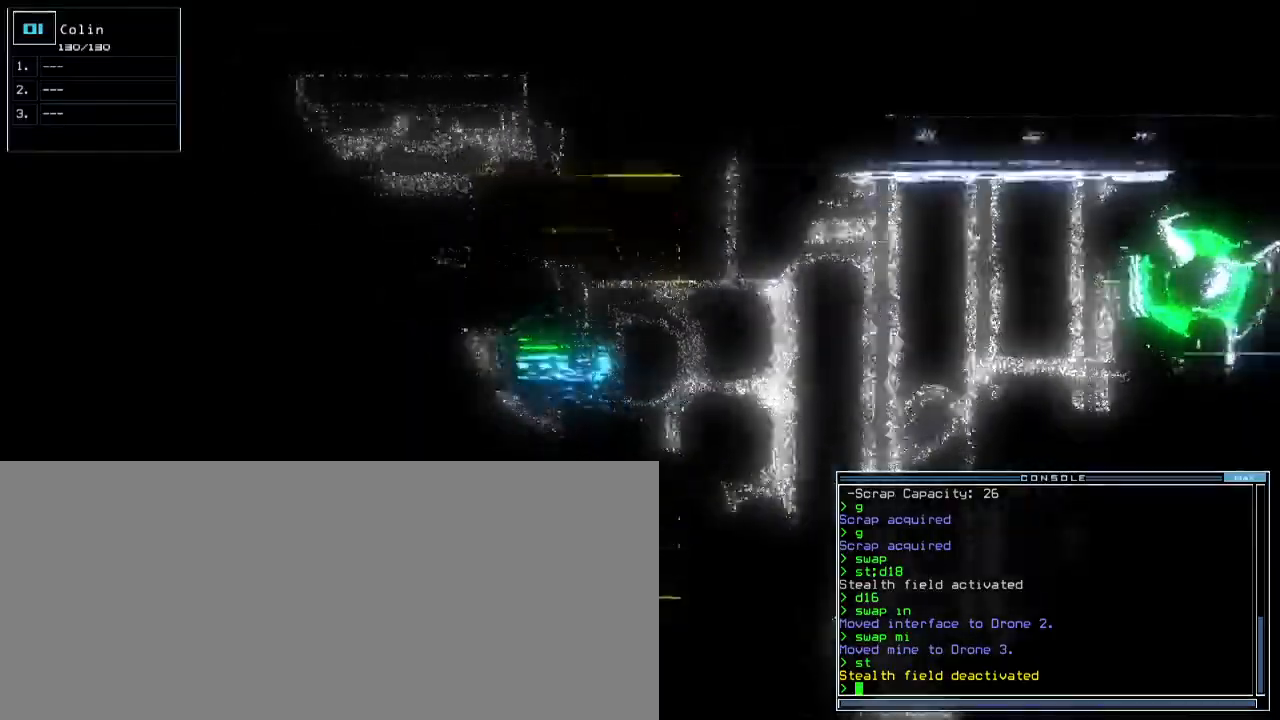
{"keys": ["up"], "events": [[167, "left", "down"], [217, "left", "up"]]}
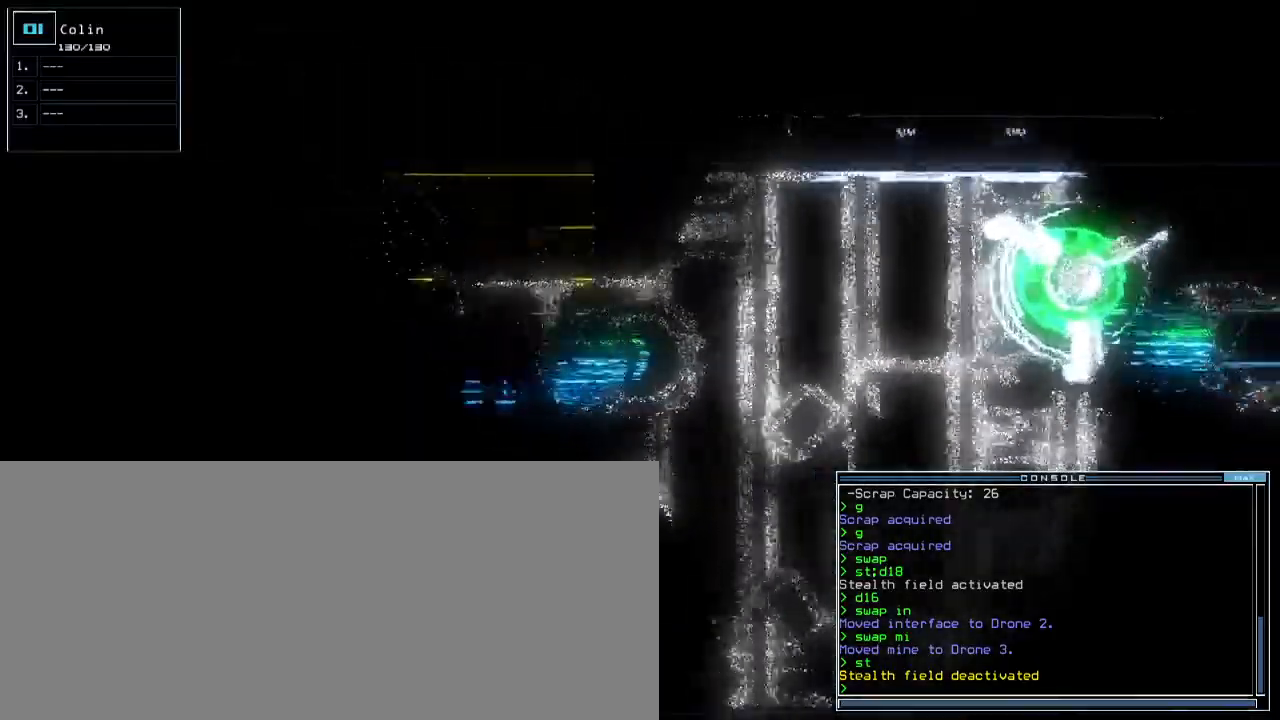
{"keys": ["up"], "events": [[117, "right", "down"], [250, "right", "up"]]}
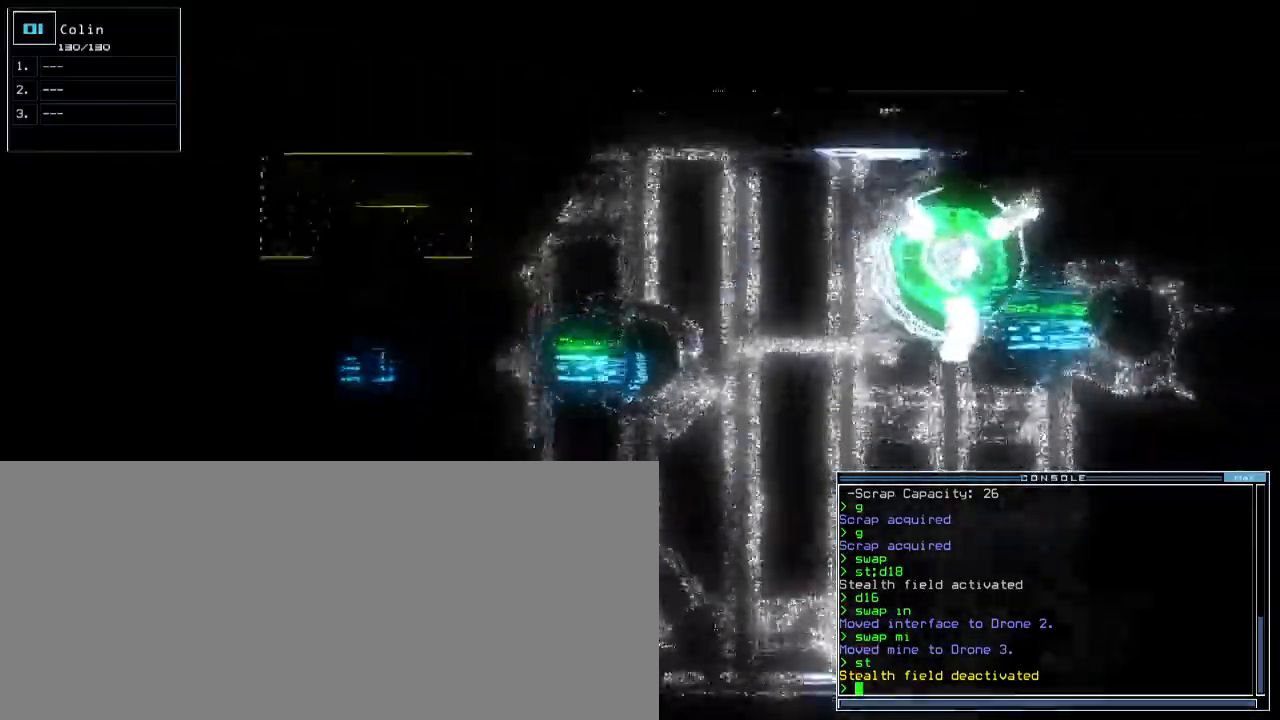
{"keys": ["a", "return", "up"], "events": [[383, "r", "down"], [417, "a", "down"], [450, "r", "up"], [483, "return", "down"]]}
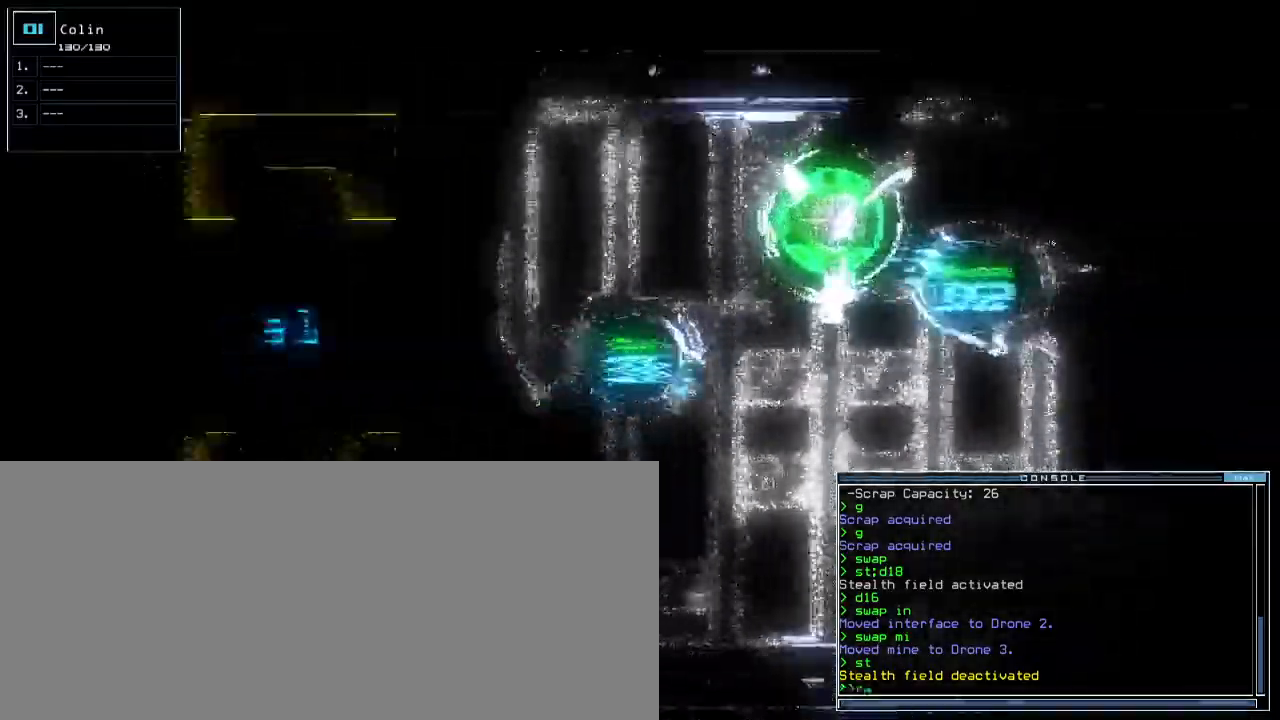
{"keys": ["up"], "events": [[33, "a", "up"], [67, "return", "up"], [317, "left", "down"], [367, "left", "up"]]}
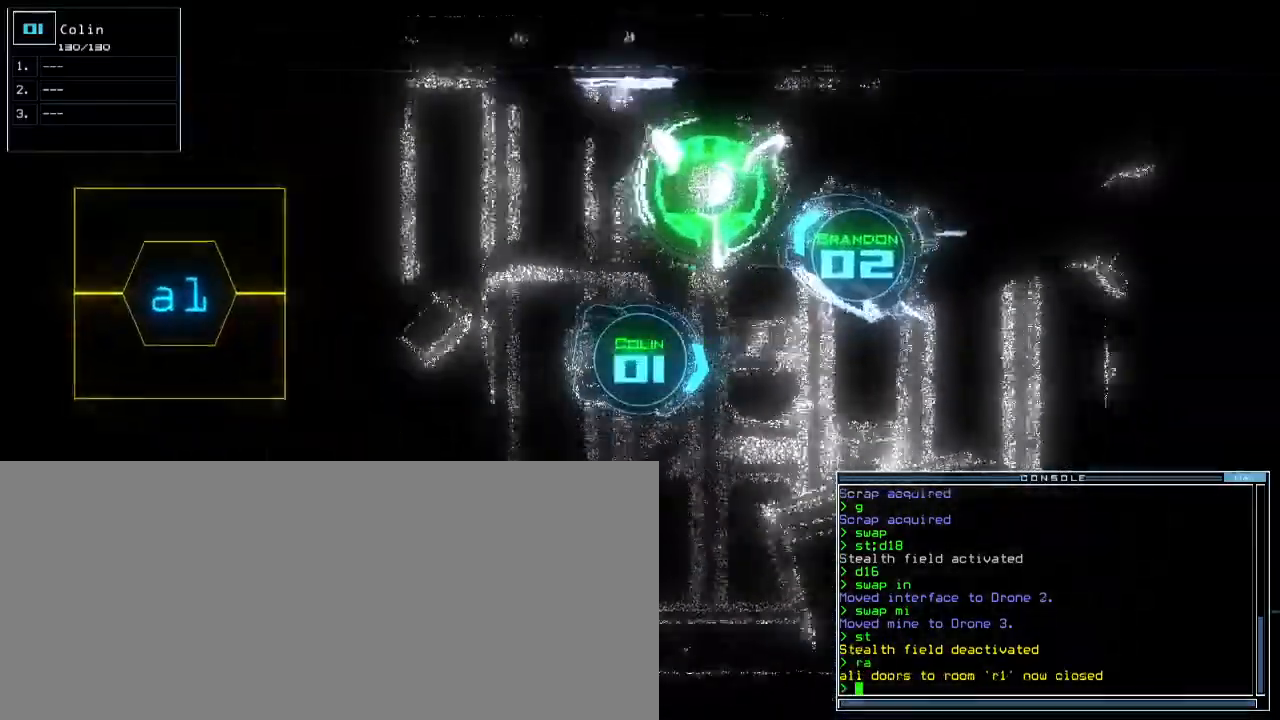
{"keys": ["up"], "events": [[400, "left", "down"], [467, "left", "up"]]}
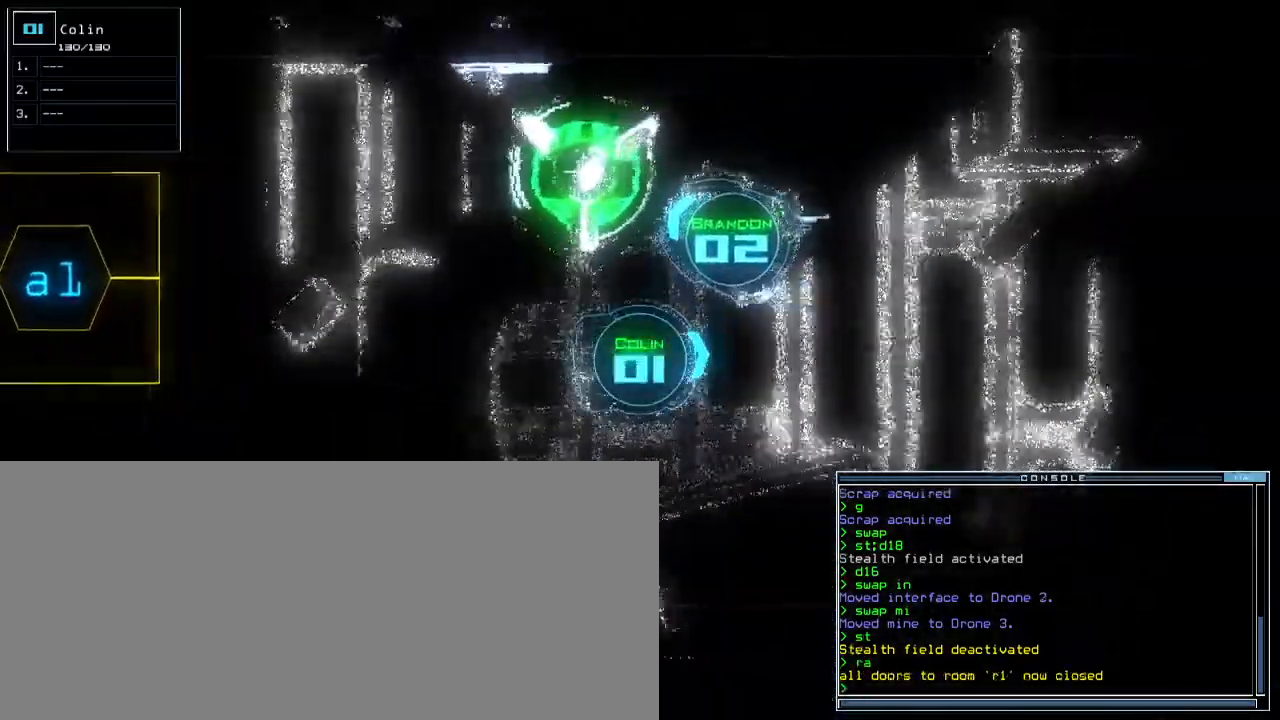
{"keys": ["up"], "events": [[383, "right", "down"], [483, "right", "up"]]}
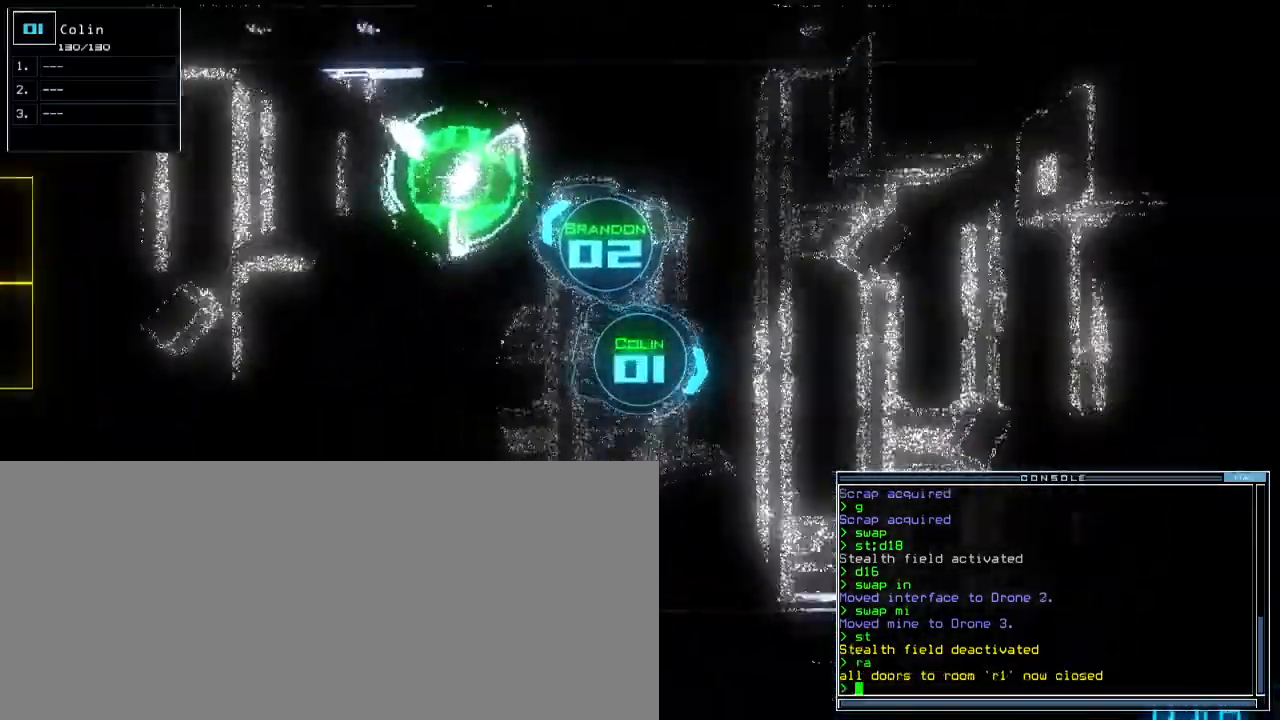
{"keys": ["up"], "events": [[167, "left", "down"], [300, "left", "up"]]}
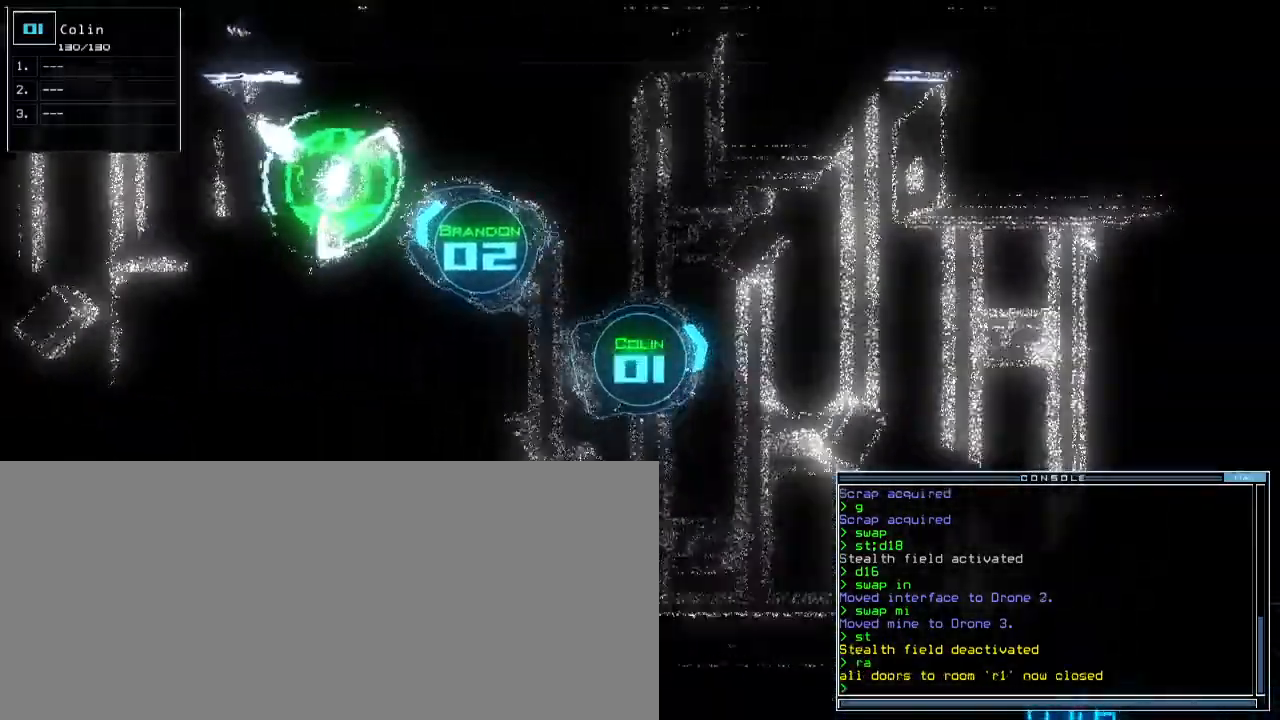
{"keys": ["up"], "events": []}
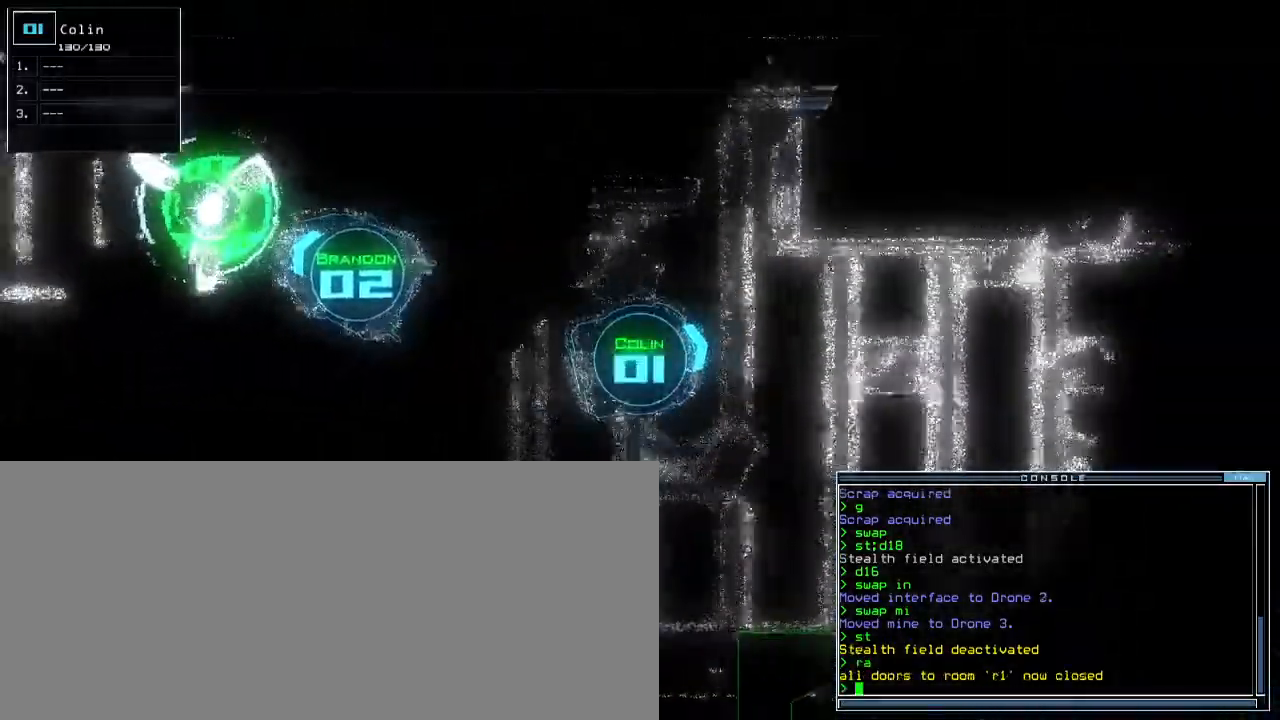
{"keys": ["up"], "events": [[17, "a", "down"], [67, "right", "down"], [117, "r", "down"], [167, "a", "up"], [183, "right", "up"], [200, "r", "up"], [317, "return", "down"], [400, "return", "up"]]}
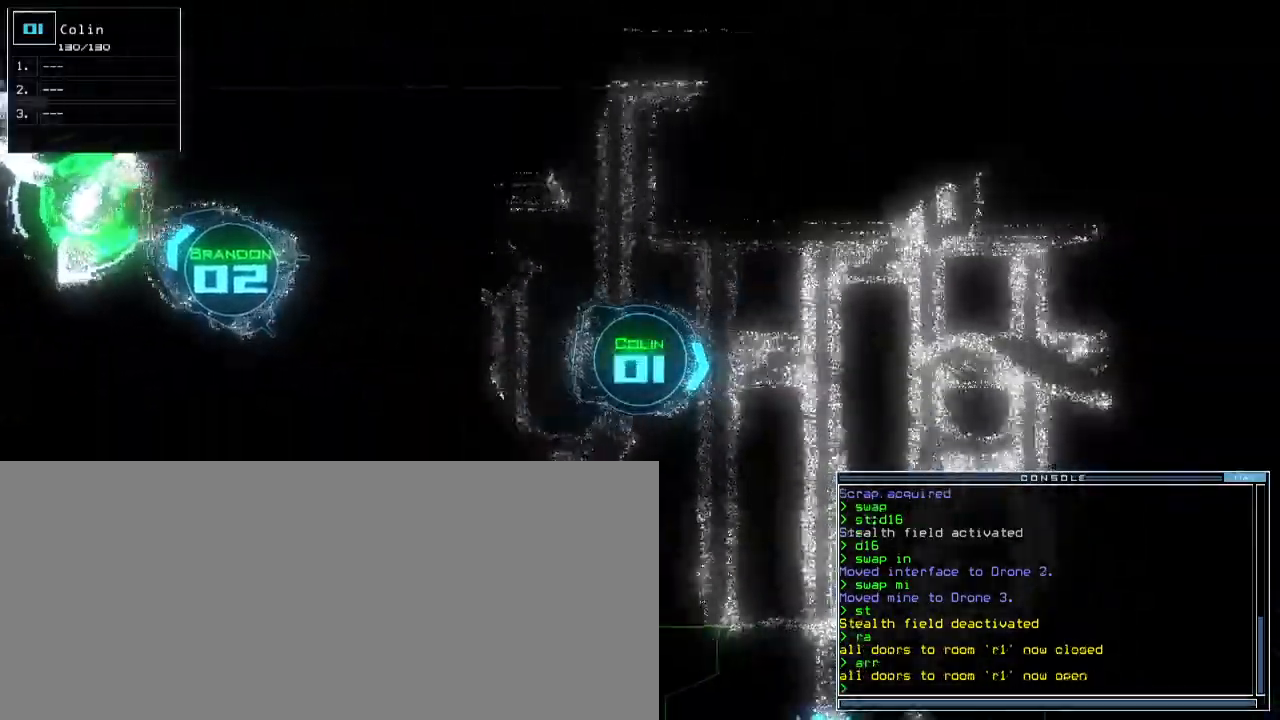
{"keys": ["right", "up"], "events": [[67, "left", "down"], [217, "left", "up"], [467, "right", "down"]]}